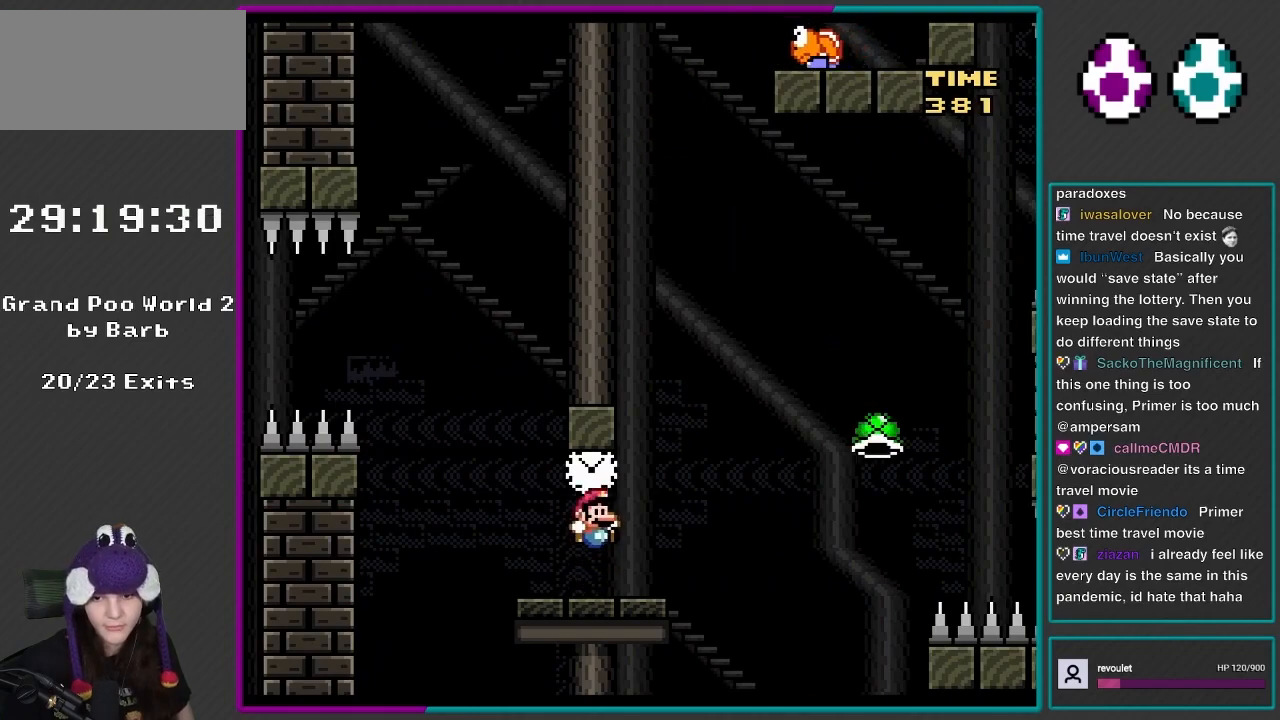
Gameplay with a controller (Nintendo layout); each line is a JSON object with the inputs held at the frame after it. "events" lists button and stick changes between this image and that frame as [ms after this image, input, new state], when the widget could be followed in between. Not read: L3 R3.
{"buttons": ["B", "Y", "DPAD_RIGHT"], "events": [[33, "DPAD_RIGHT", "down"], [100, "B", "up"], [283, "B", "down"]]}
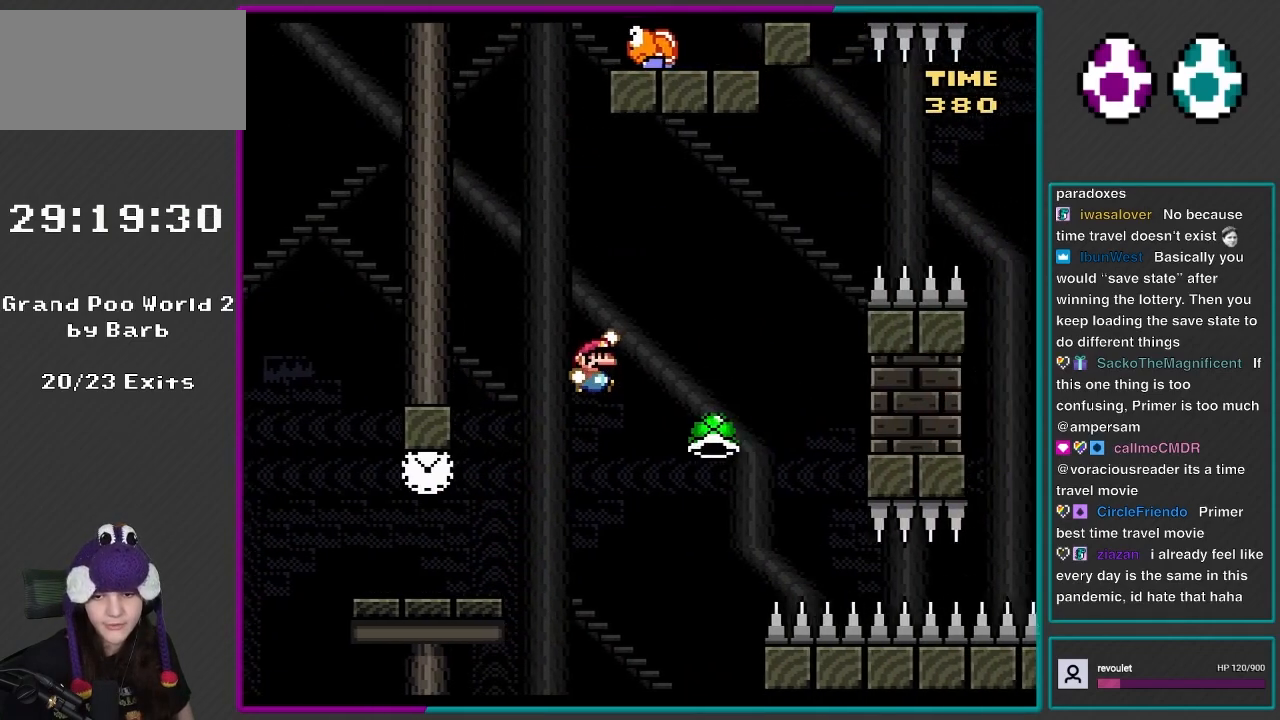
{"buttons": ["B", "Y", "DPAD_RIGHT"], "events": [[150, "B", "up"], [233, "B", "down"]]}
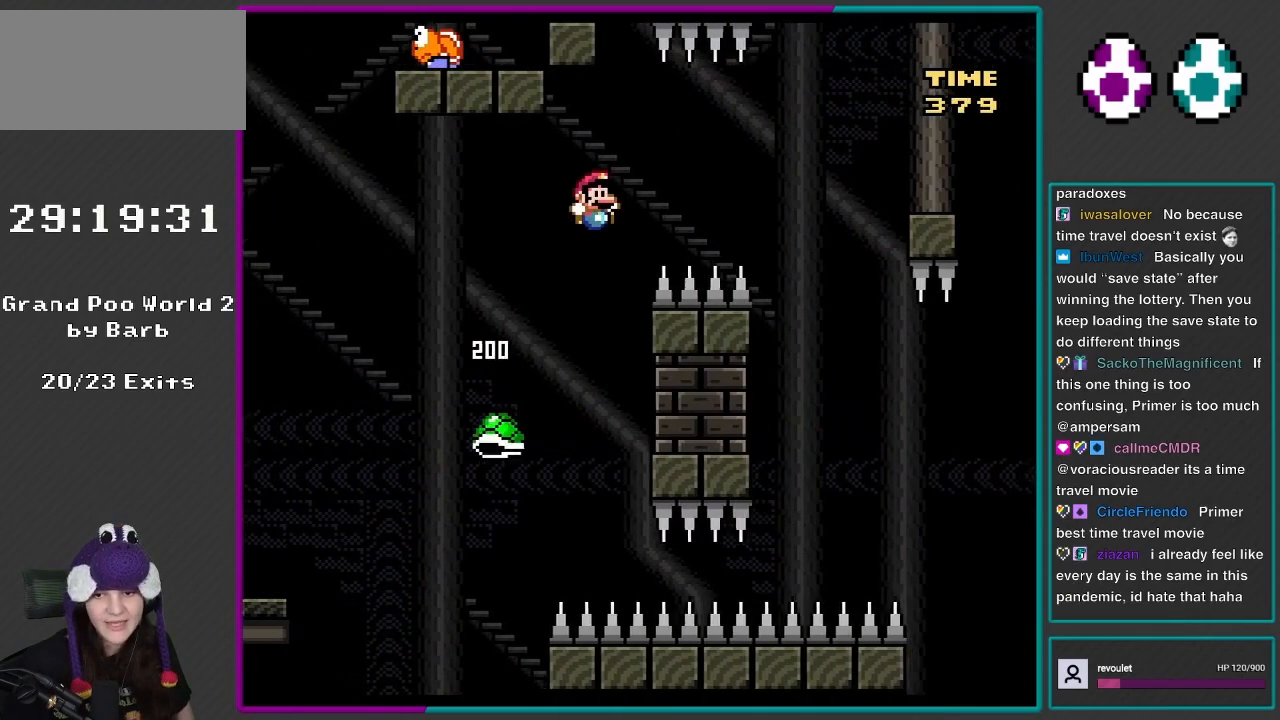
{"buttons": ["B", "Y", "DPAD_RIGHT"], "events": []}
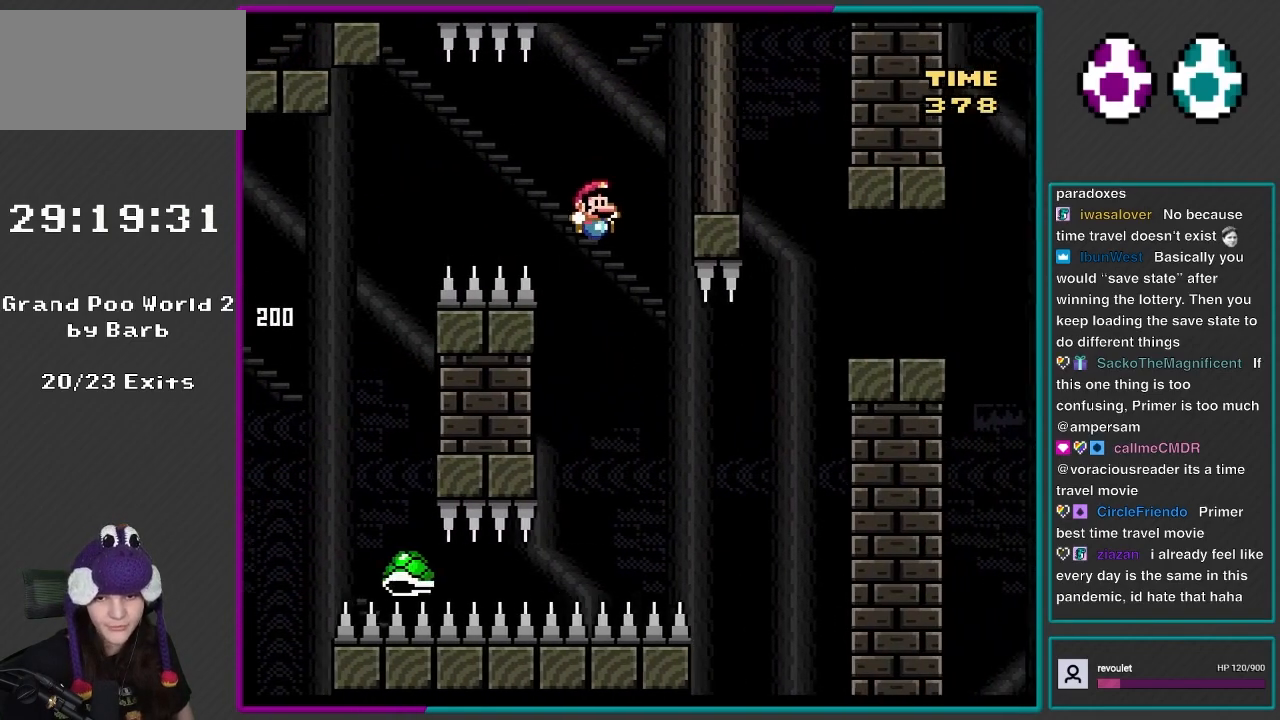
{"buttons": ["B", "Y"], "events": [[33, "B", "up"], [133, "DPAD_RIGHT", "up"], [183, "B", "down"], [183, "DPAD_LEFT", "down"], [217, "DPAD_UP", "down"], [233, "DPAD_UP", "up"], [283, "B", "up"], [283, "DPAD_LEFT", "up"], [283, "DPAD_UP", "down"], [317, "DPAD_RIGHT", "down"], [317, "DPAD_UP", "up"], [367, "B", "down"], [450, "DPAD_RIGHT", "up"], [450, "DPAD_UP", "down"], [483, "DPAD_UP", "up"]]}
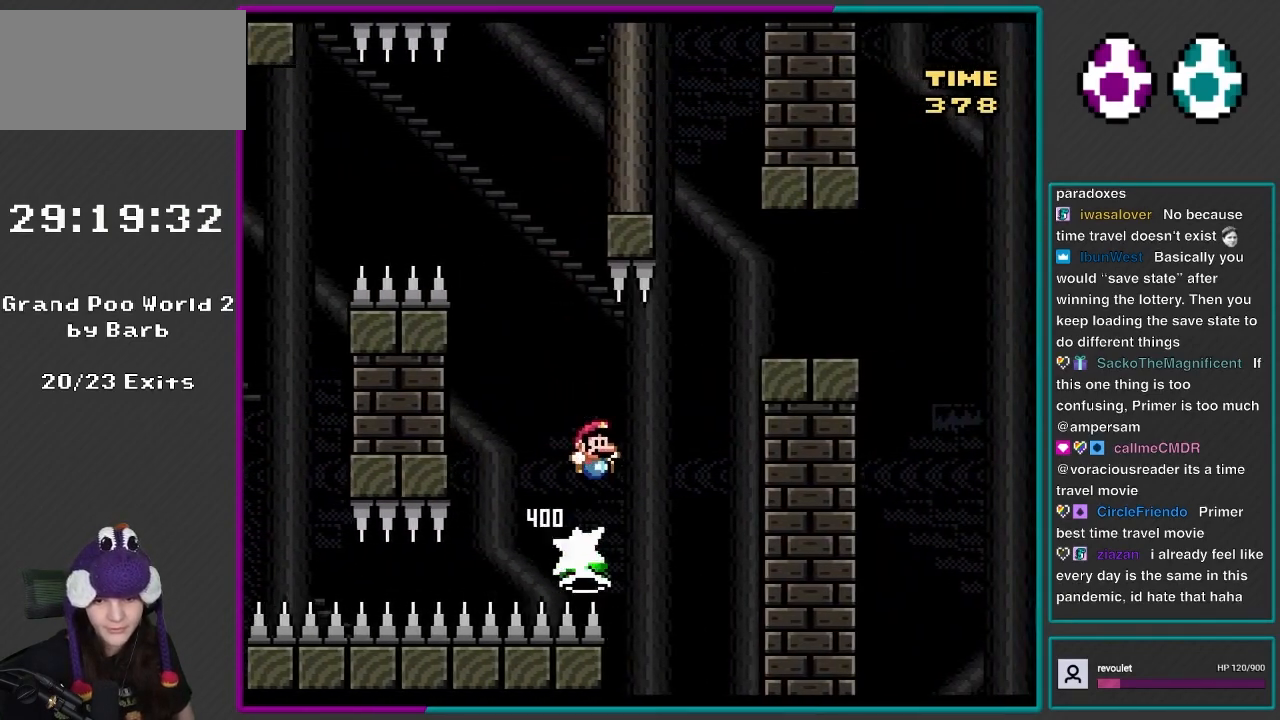
{"buttons": ["B", "Y", "DPAD_RIGHT"], "events": [[67, "DPAD_RIGHT", "down"]]}
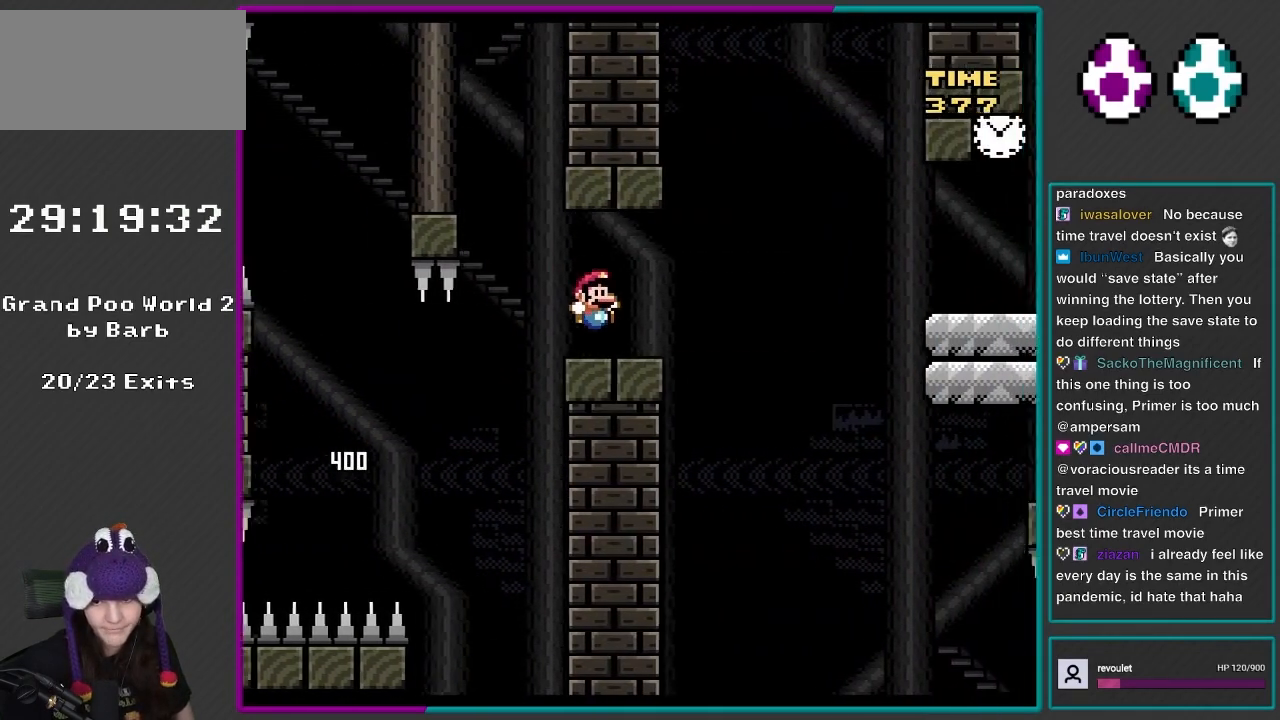
{"buttons": ["A", "X", "DPAD_RIGHT"], "events": [[17, "B", "up"], [33, "X", "down"], [33, "Y", "up"], [233, "A", "down"]]}
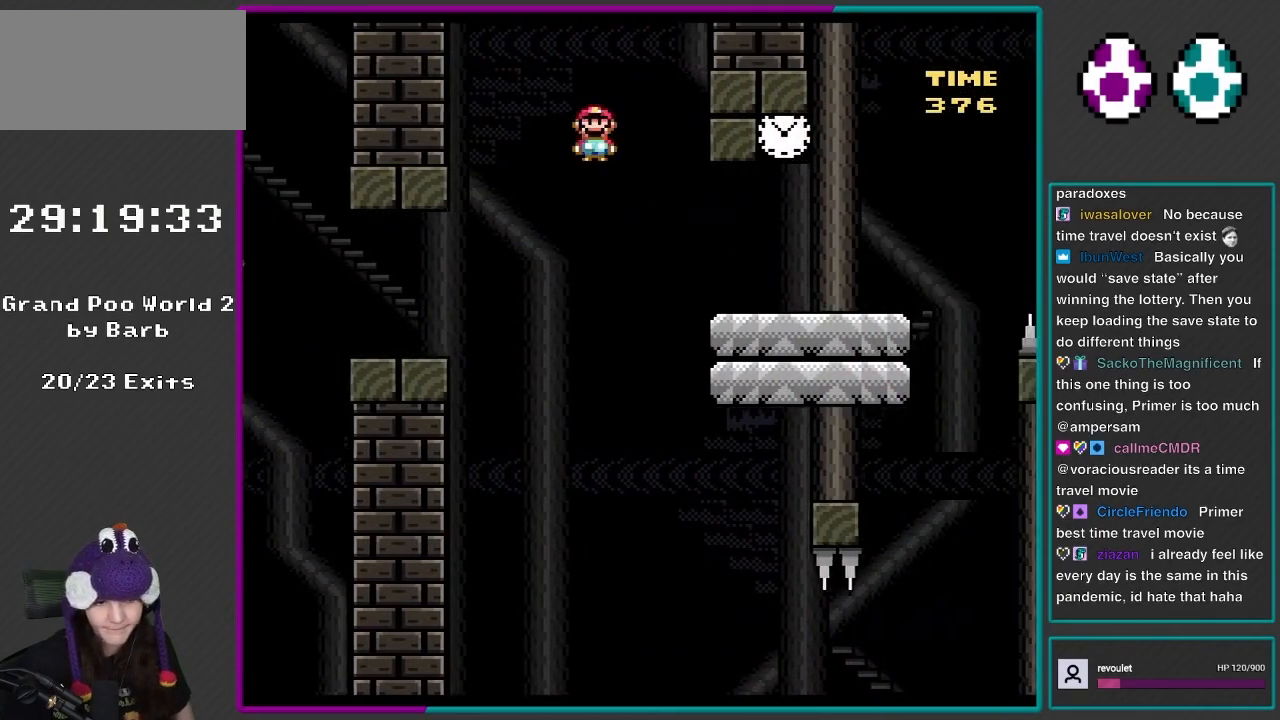
{"buttons": ["Y", "DPAD_RIGHT"], "events": [[67, "A", "up"], [100, "X", "up"], [133, "Y", "down"]]}
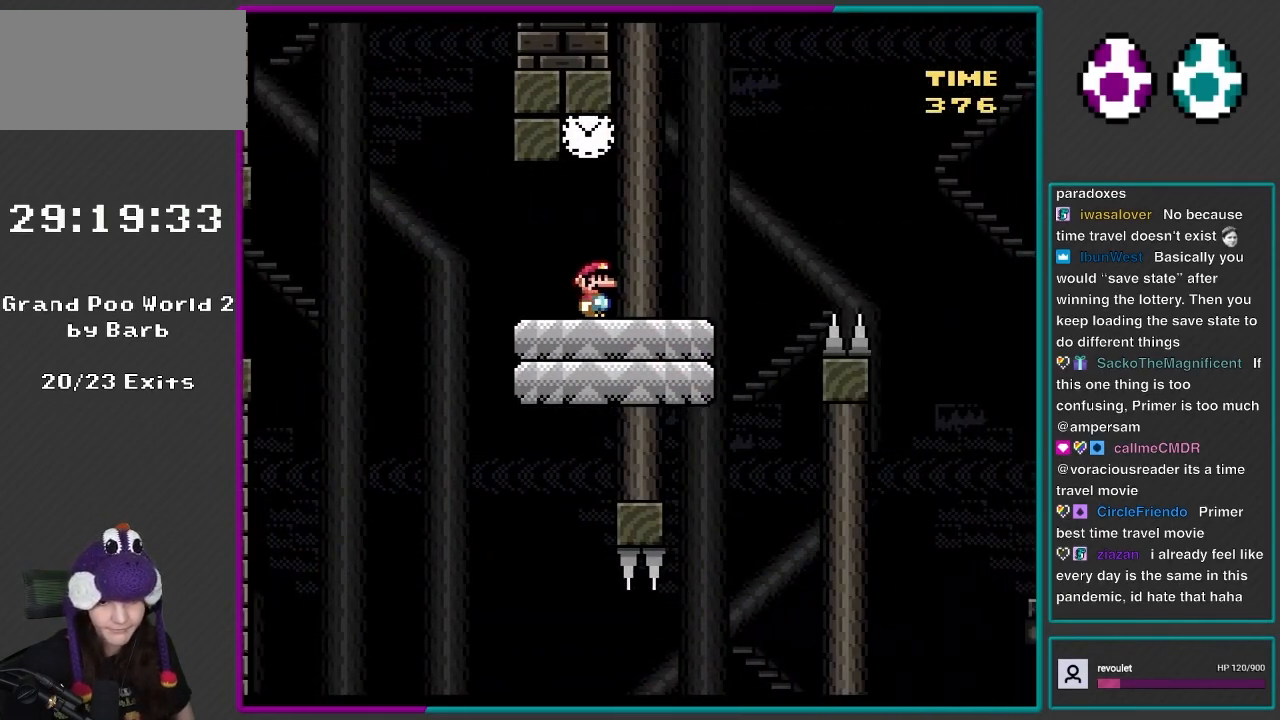
{"buttons": ["Y"], "events": [[33, "DPAD_RIGHT", "up"]]}
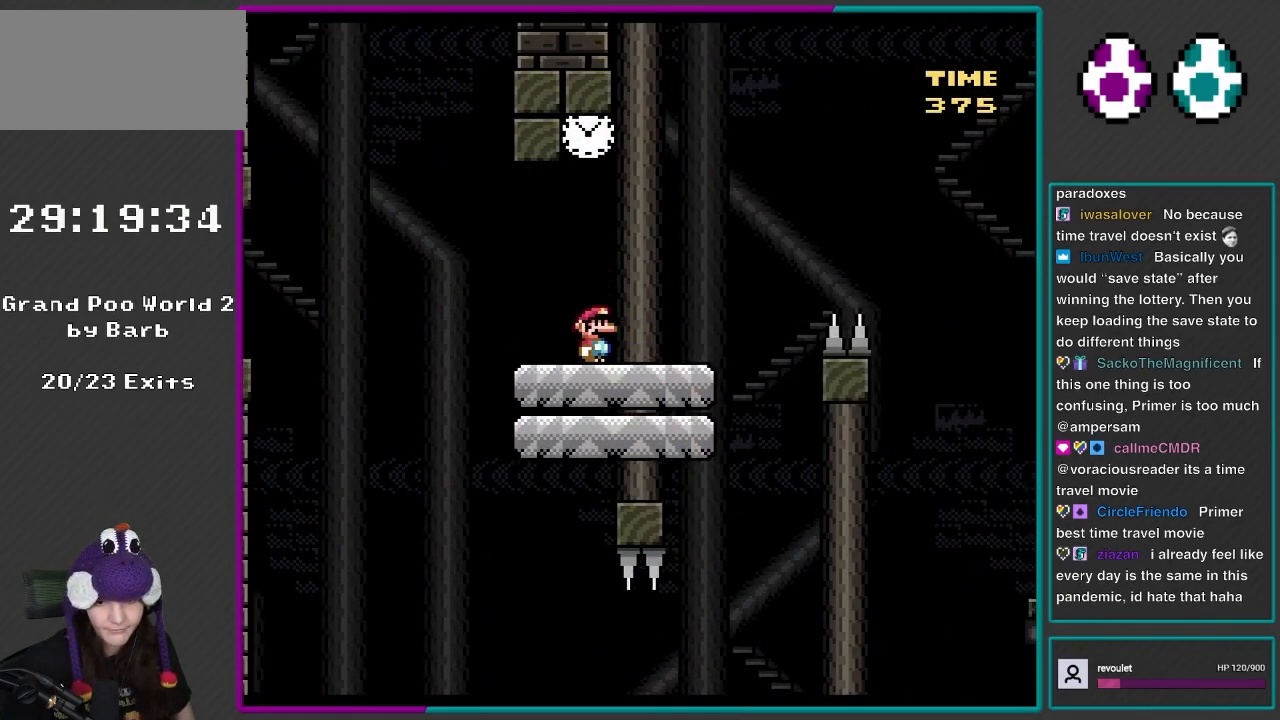
{"buttons": ["B", "Y"], "events": [[233, "B", "down"]]}
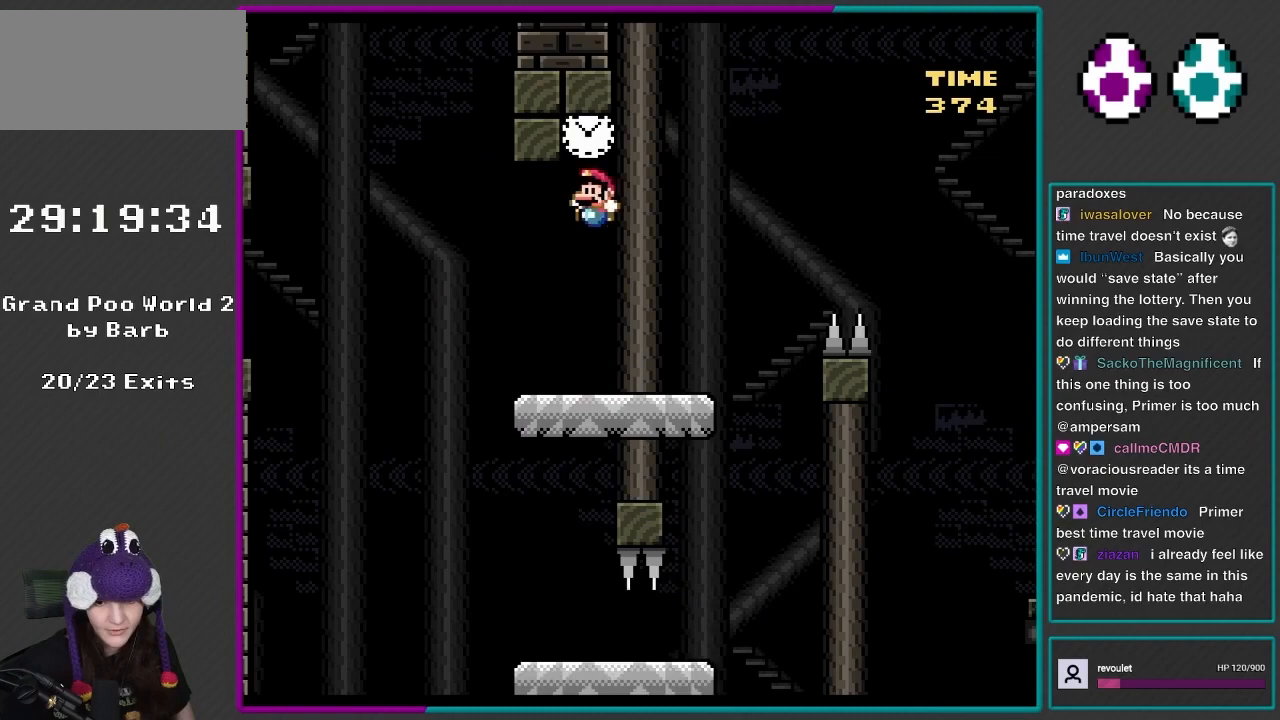
{"buttons": ["A", "X", "DPAD_LEFT"], "events": [[33, "B", "up"], [67, "X", "down"], [67, "Y", "up"], [100, "DPAD_LEFT", "down"], [450, "A", "down"]]}
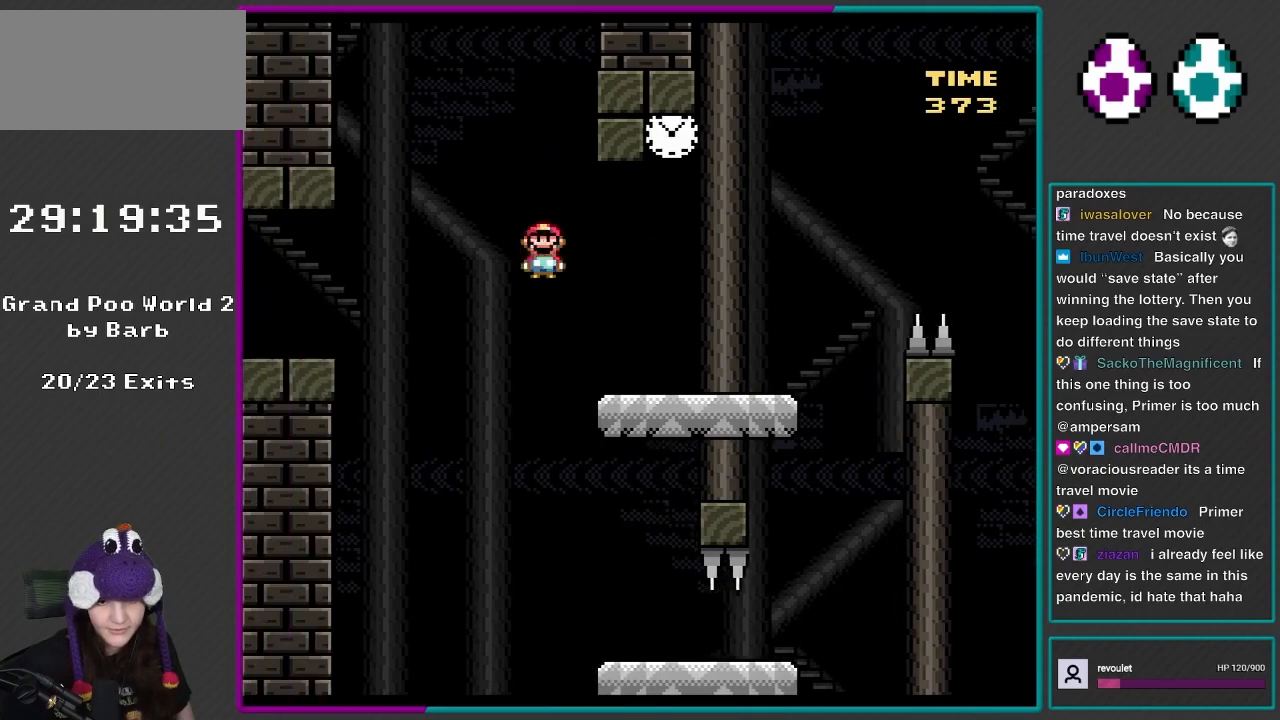
{"buttons": ["A", "X", "DPAD_LEFT"], "events": [[283, "A", "up"], [367, "A", "down"]]}
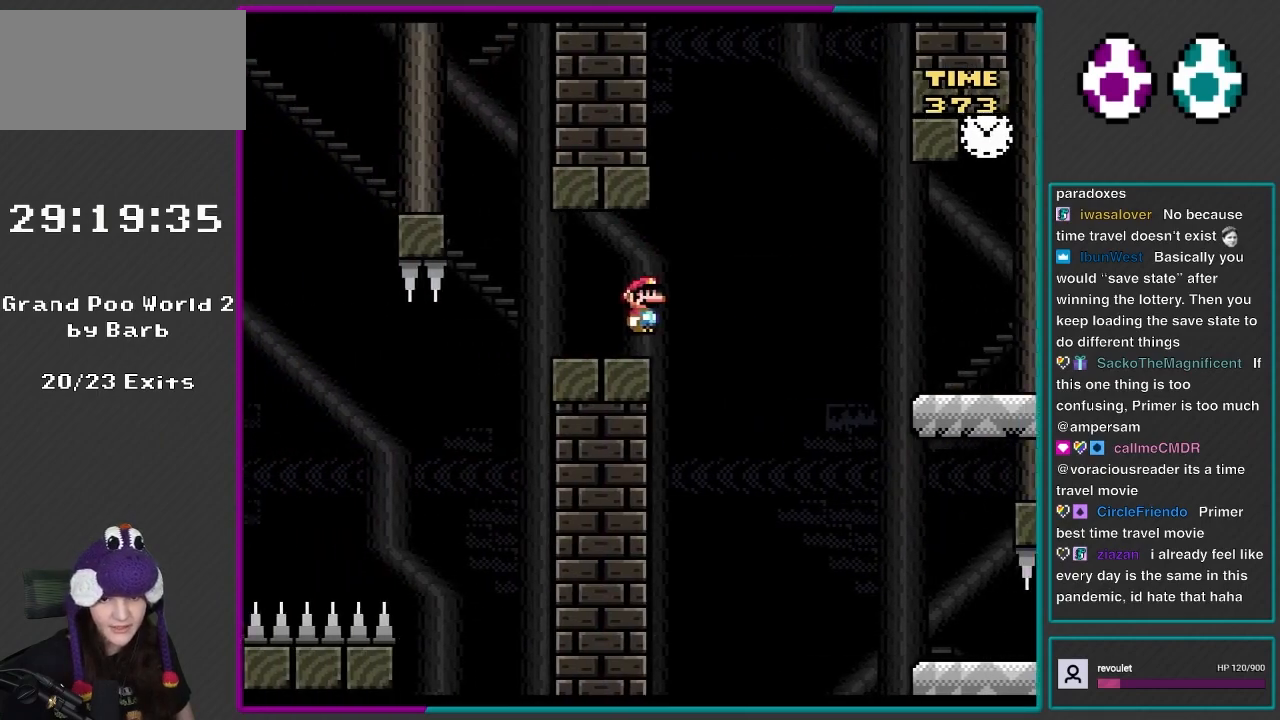
{"buttons": ["B", "Y", "DPAD_UP", "DPAD_LEFT"], "events": [[17, "A", "up"], [33, "DPAD_UP", "down"], [33, "X", "up"], [67, "Y", "down"], [300, "B", "down"]]}
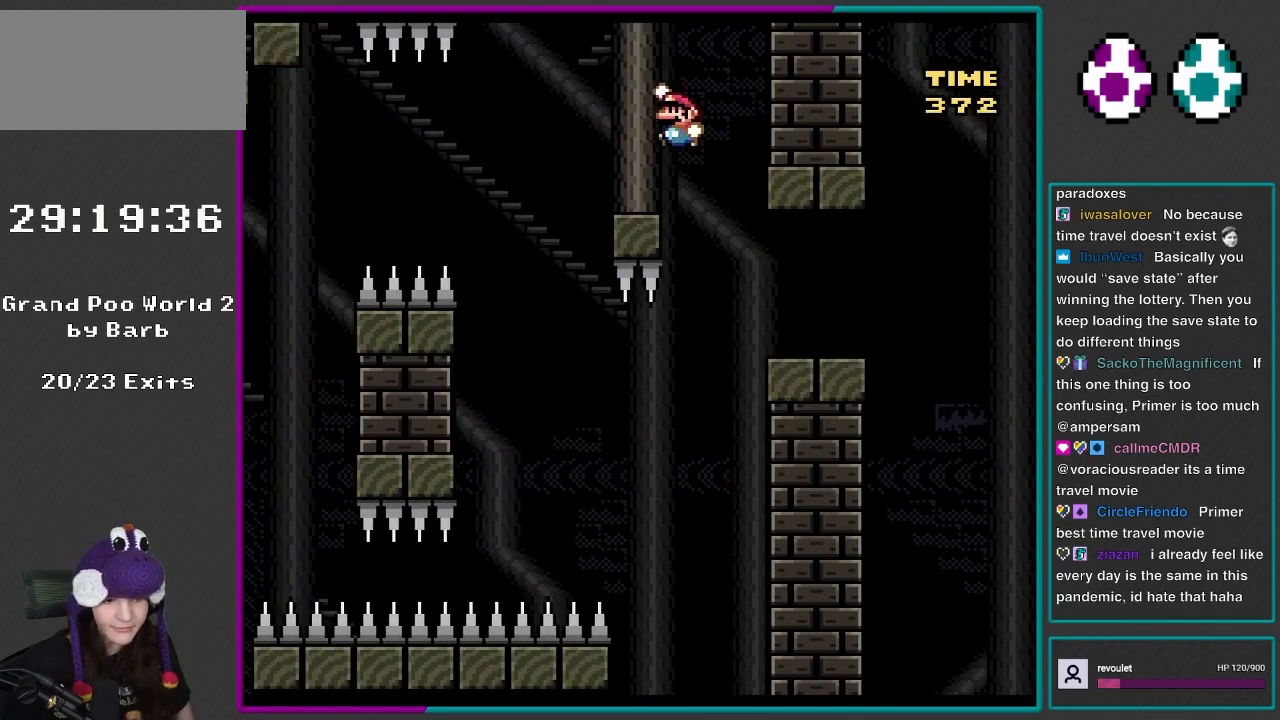
{"buttons": ["B", "Y", "DPAD_RIGHT"], "events": [[67, "DPAD_UP", "up"], [100, "DPAD_LEFT", "up"], [150, "DPAD_RIGHT", "down"]]}
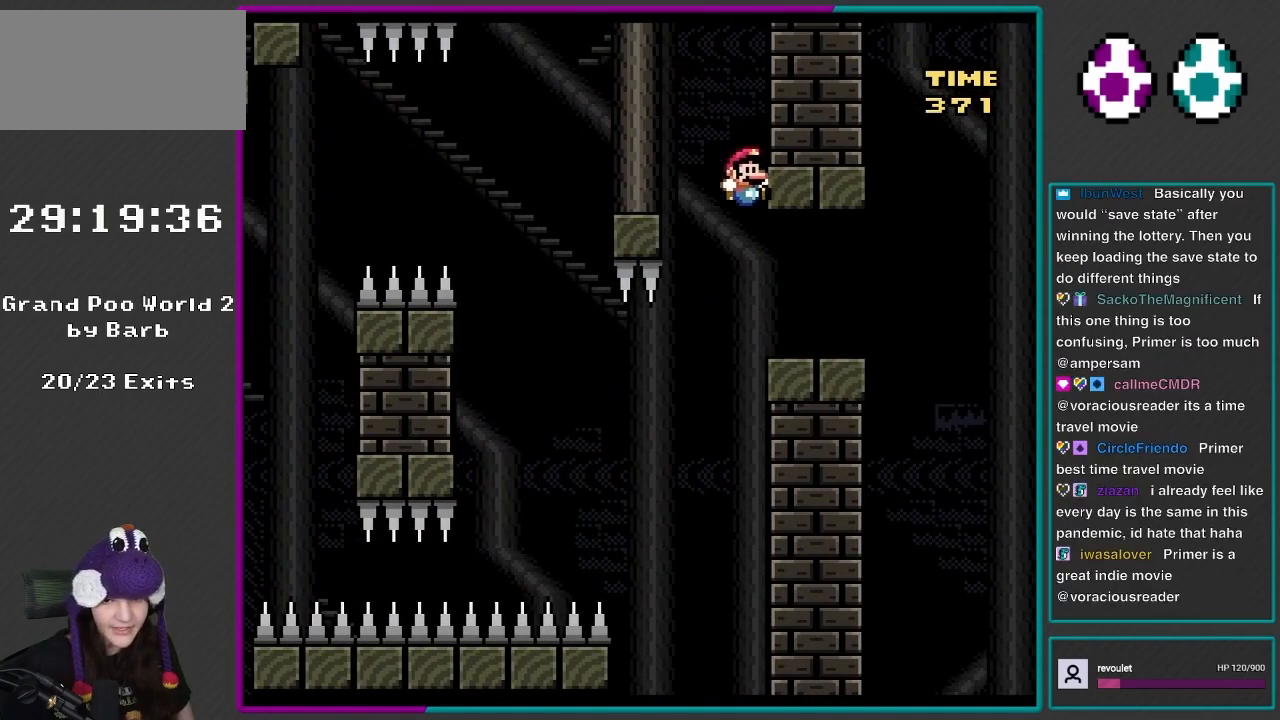
{"buttons": ["Y", "DPAD_RIGHT"], "events": [[333, "B", "up"]]}
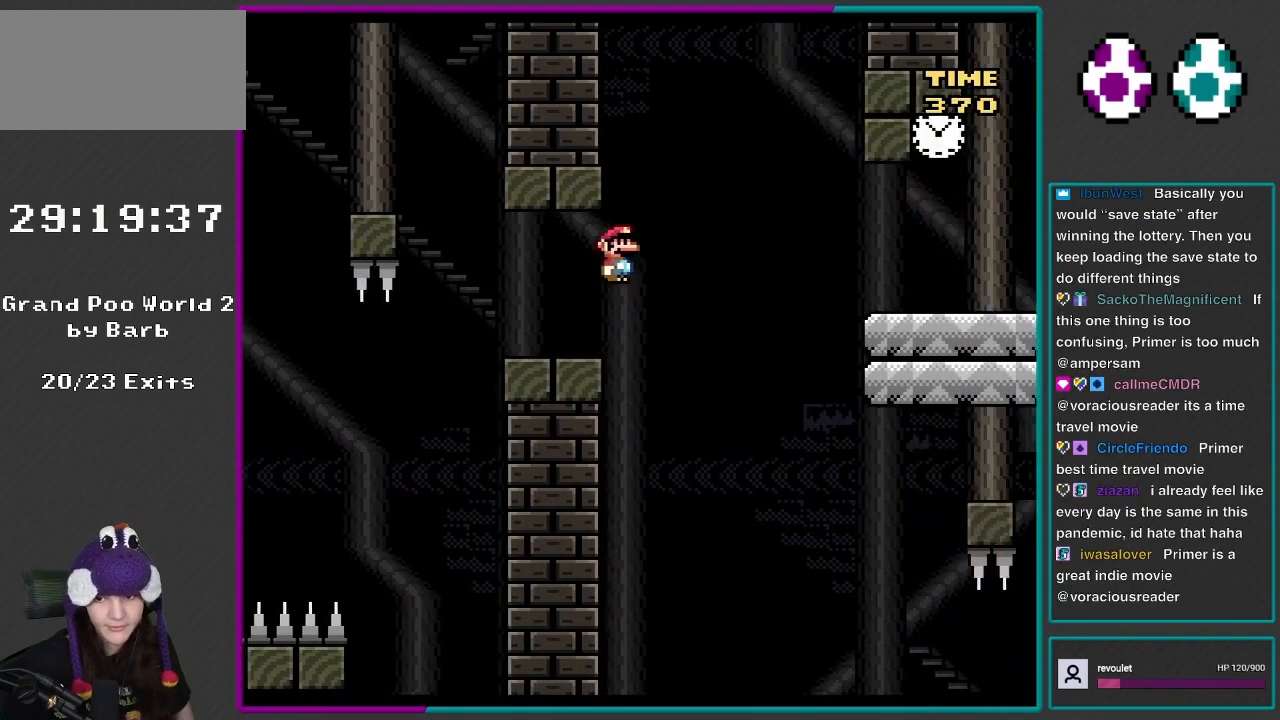
{"buttons": ["Y", "DPAD_RIGHT"], "events": [[33, "B", "down"], [183, "B", "up"], [250, "B", "down"], [383, "B", "up"]]}
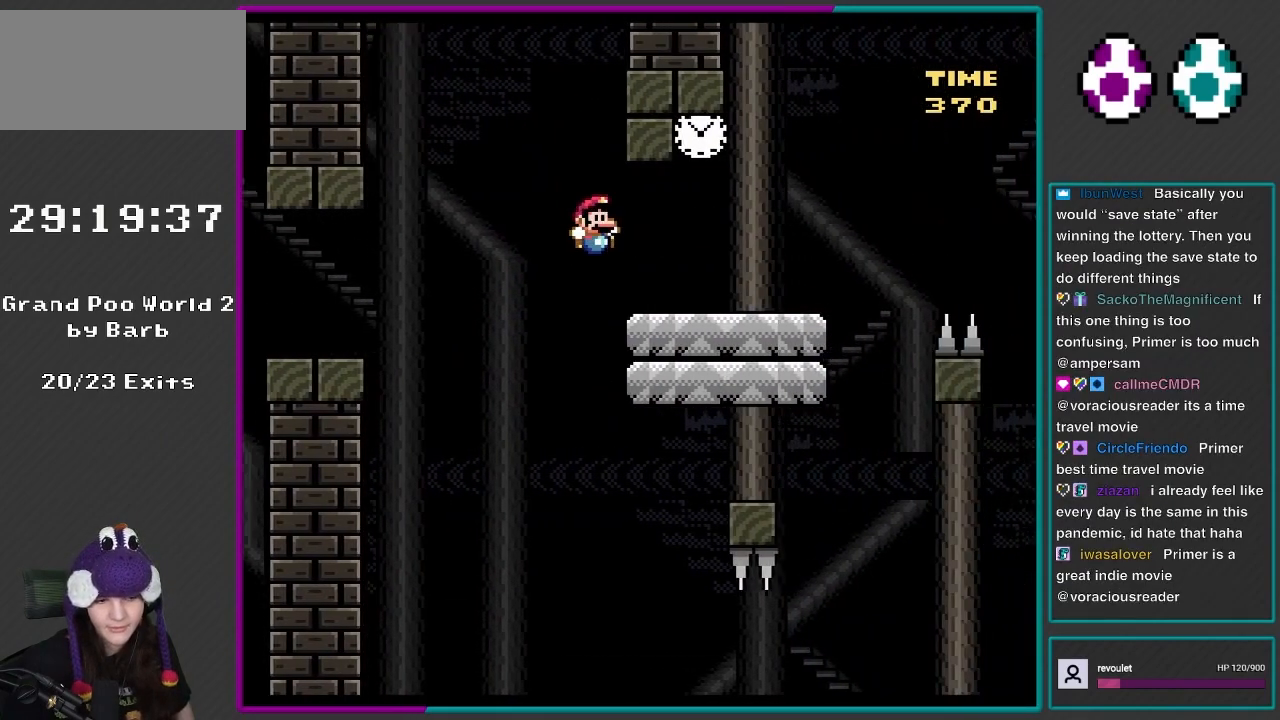
{"buttons": ["Y"], "events": [[367, "DPAD_RIGHT", "up"]]}
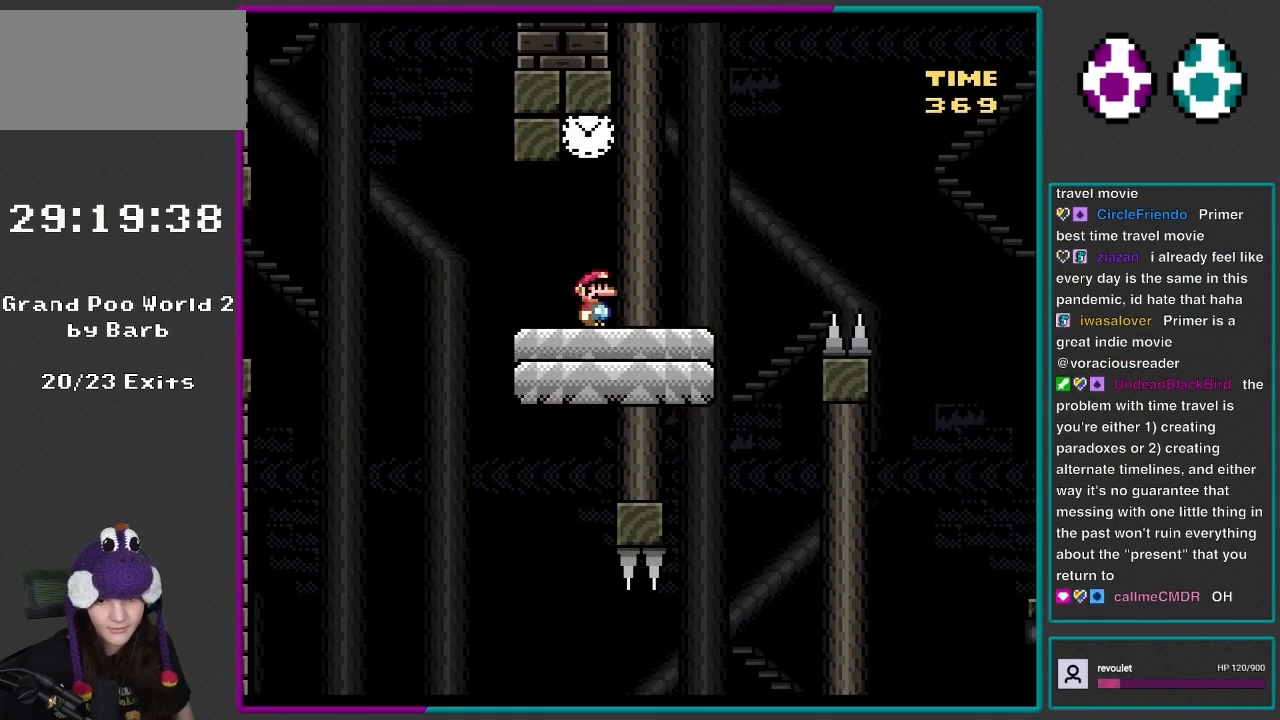
{"buttons": ["Y"], "events": []}
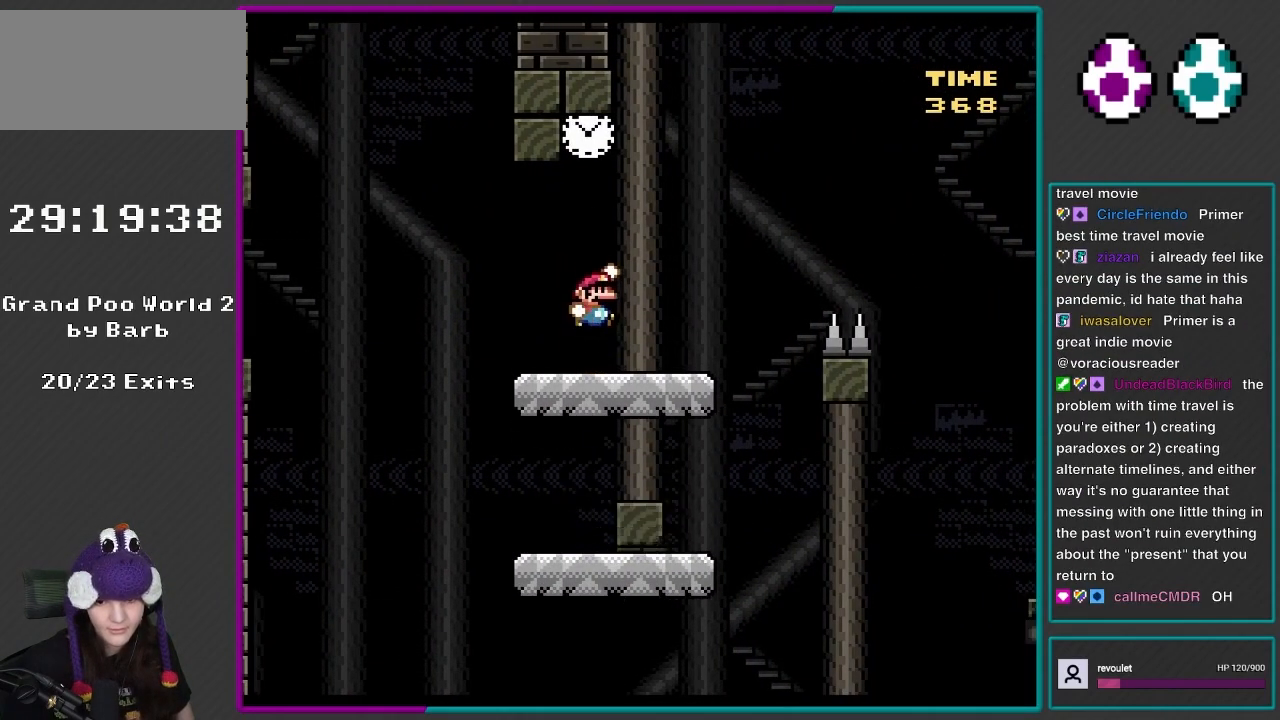
{"buttons": ["Y"], "events": [[83, "B", "down"], [433, "B", "up"]]}
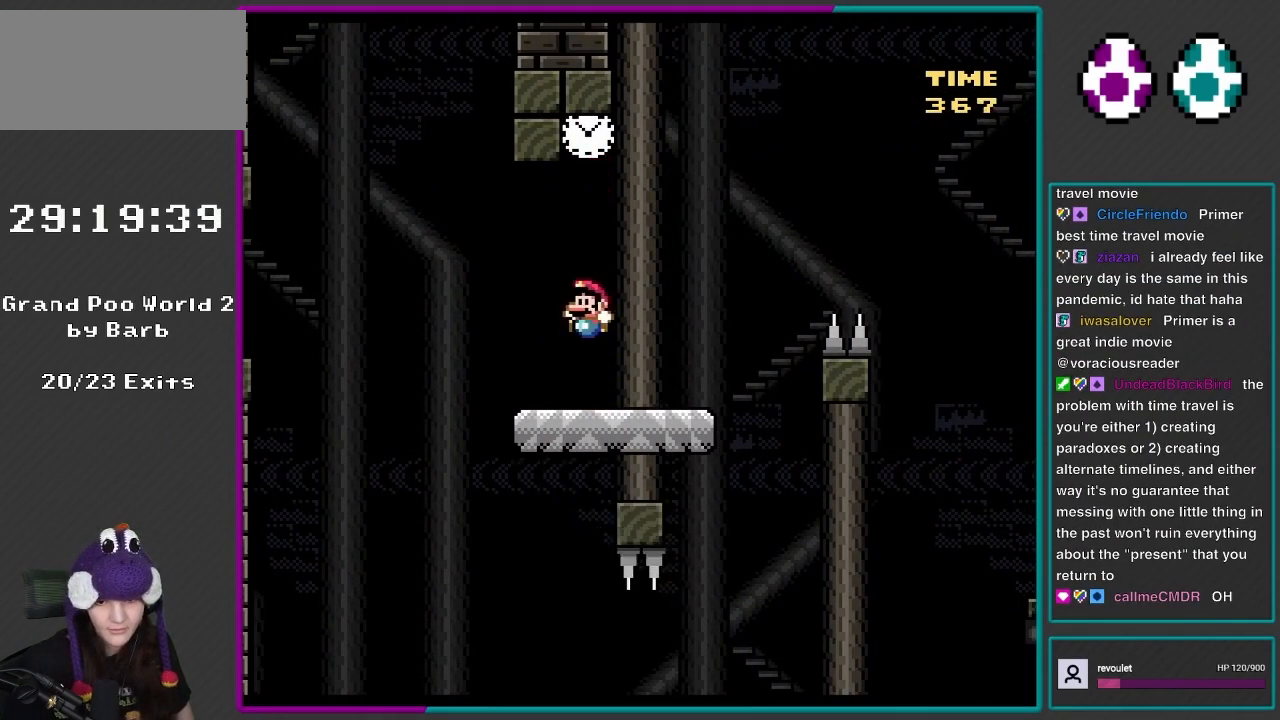
{"buttons": ["B", "Y", "DPAD_LEFT"], "events": [[17, "DPAD_LEFT", "down"], [300, "B", "down"]]}
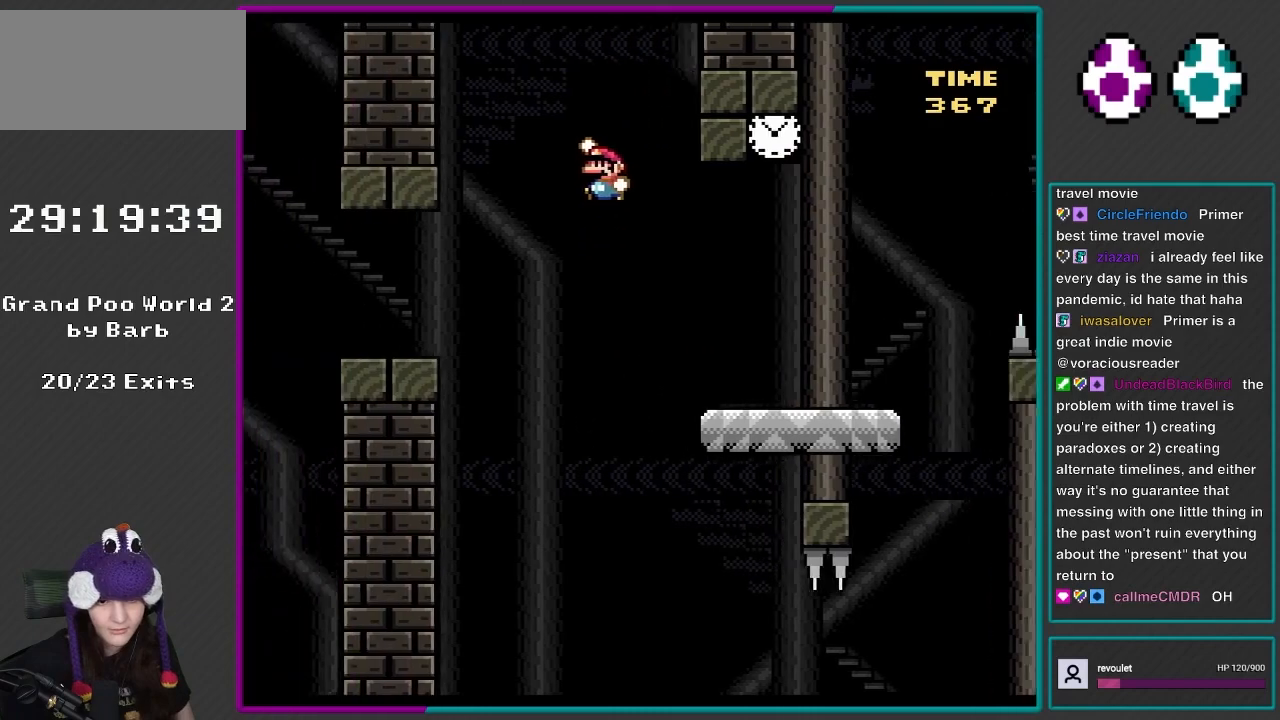
{"buttons": ["Y", "DPAD_UP", "DPAD_LEFT"], "events": [[67, "DPAD_UP", "down"], [167, "B", "up"]]}
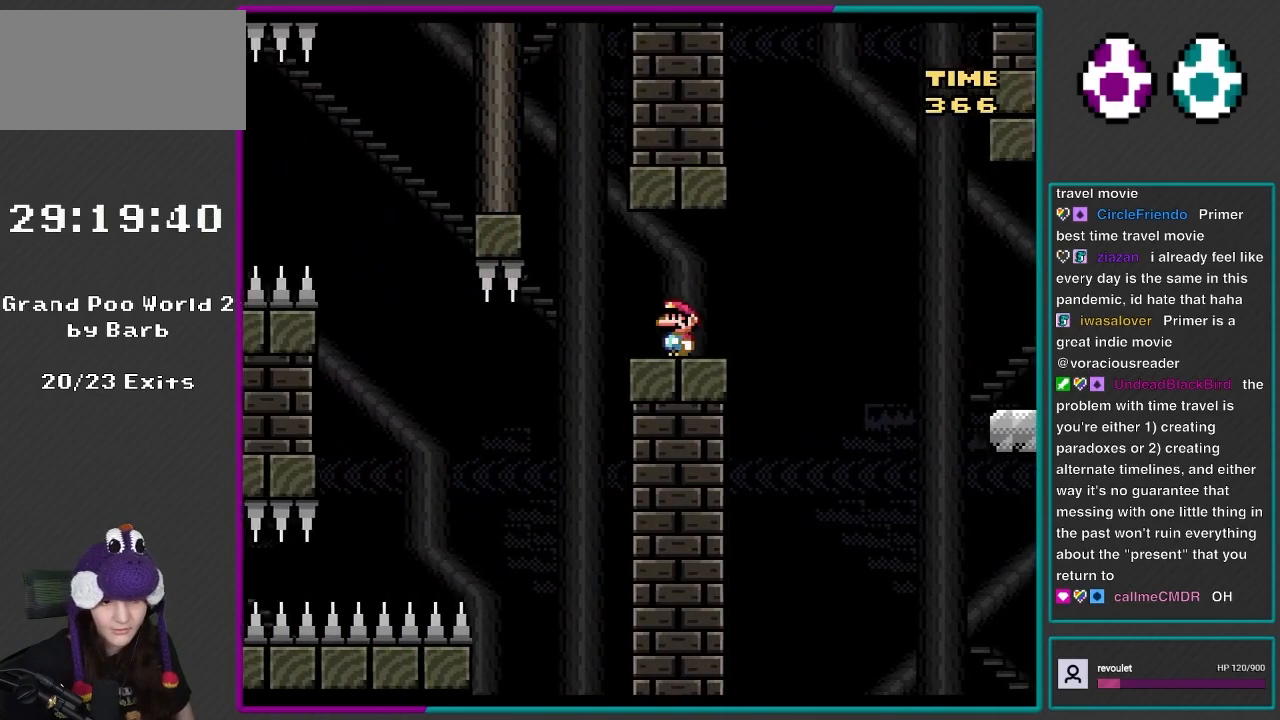
{"buttons": ["B", "Y", "DPAD_UP"], "events": [[17, "DPAD_UP", "up"], [200, "B", "down"], [500, "DPAD_LEFT", "up"], [500, "DPAD_UP", "down"]]}
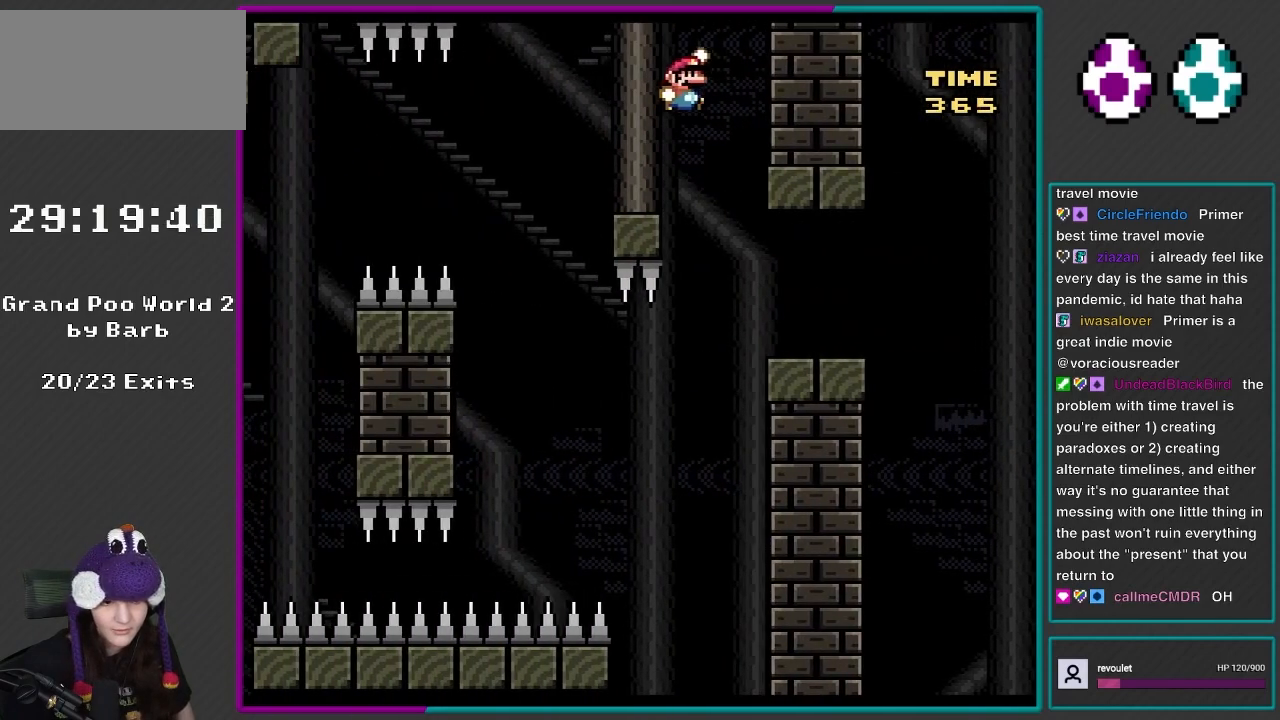
{"buttons": ["Y", "DPAD_RIGHT"], "events": [[17, "DPAD_RIGHT", "down"], [17, "DPAD_UP", "up"], [367, "B", "up"]]}
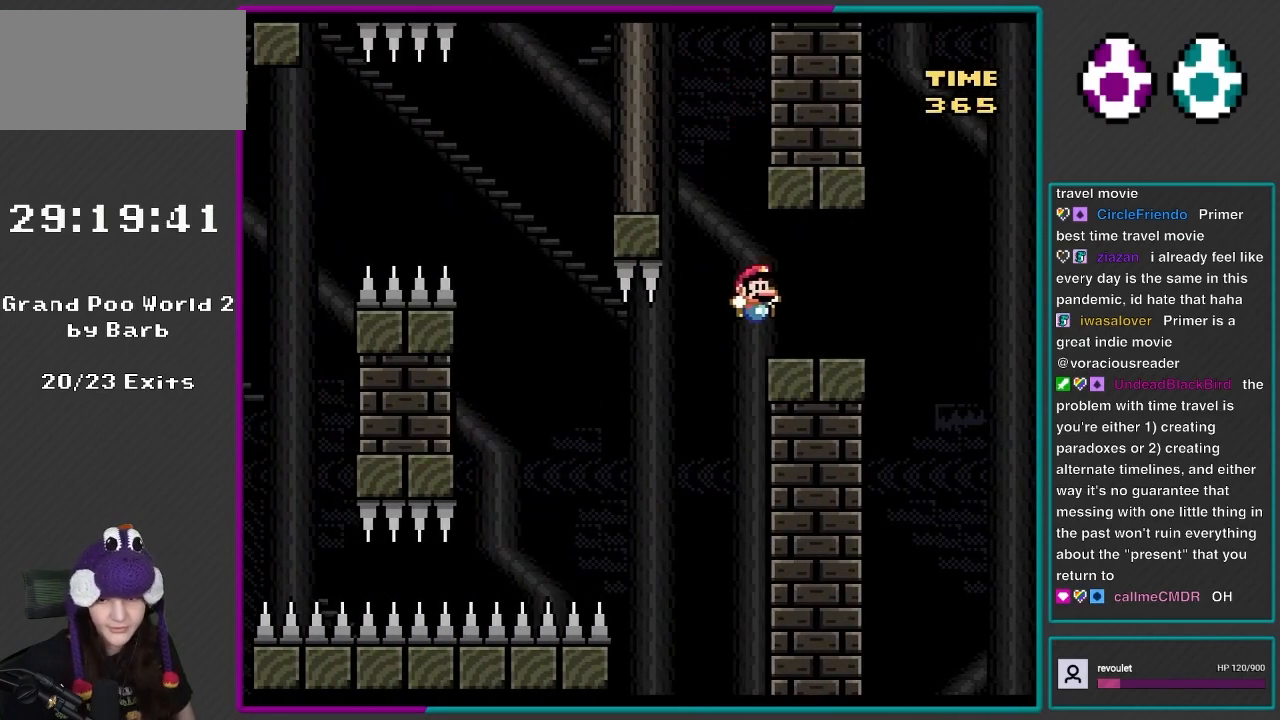
{"buttons": ["B", "Y", "DPAD_RIGHT"], "events": [[433, "B", "down"]]}
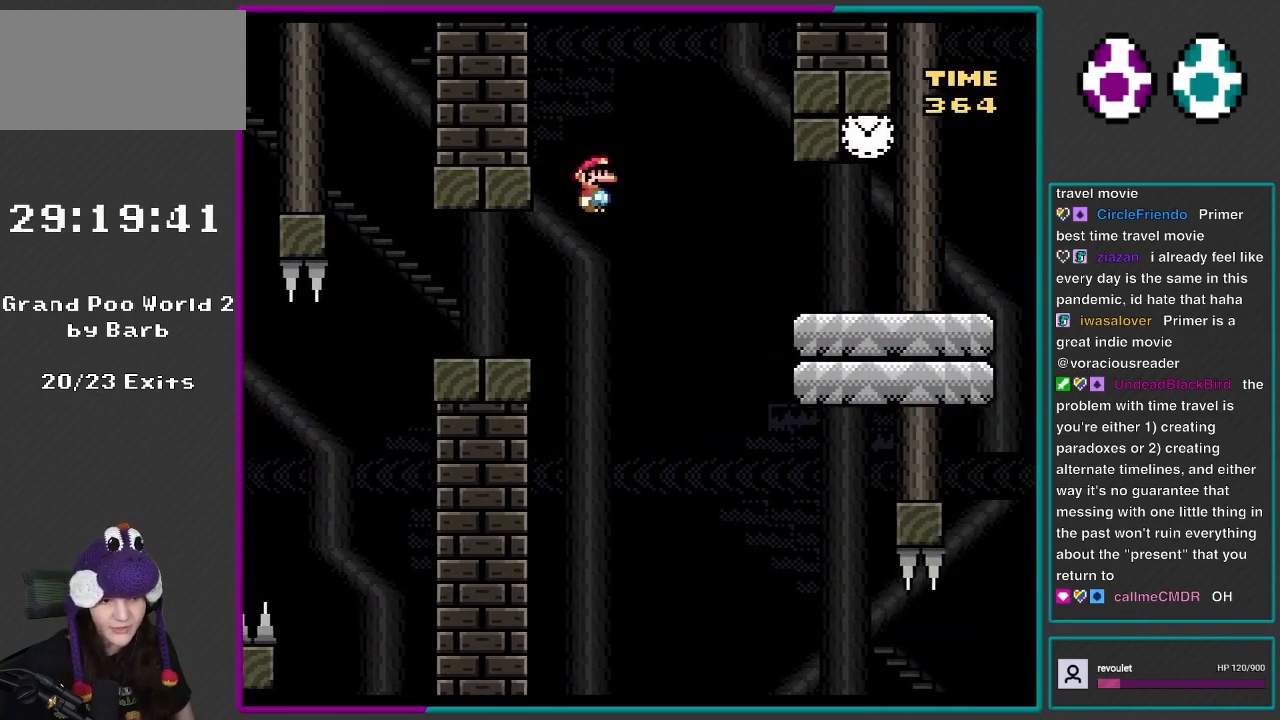
{"buttons": ["Y", "DPAD_RIGHT"], "events": [[67, "B", "up"], [167, "B", "down"], [233, "B", "up"]]}
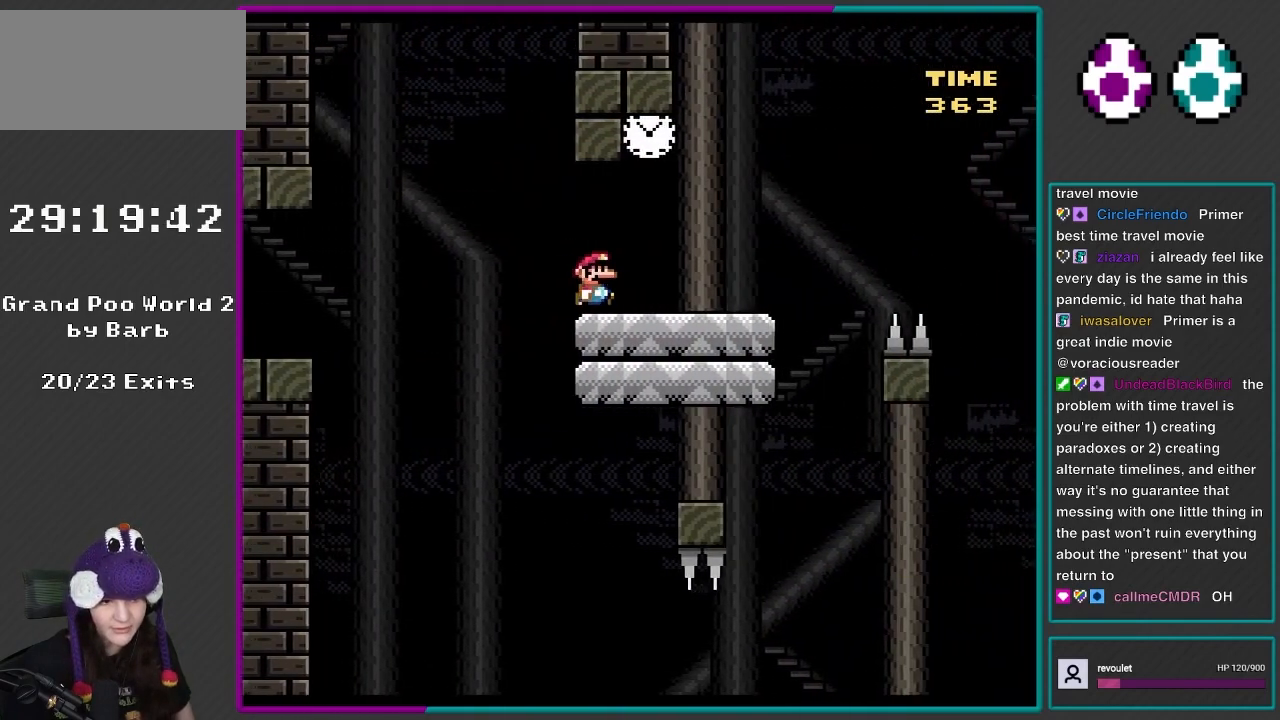
{"buttons": ["Y"], "events": [[167, "DPAD_RIGHT", "up"]]}
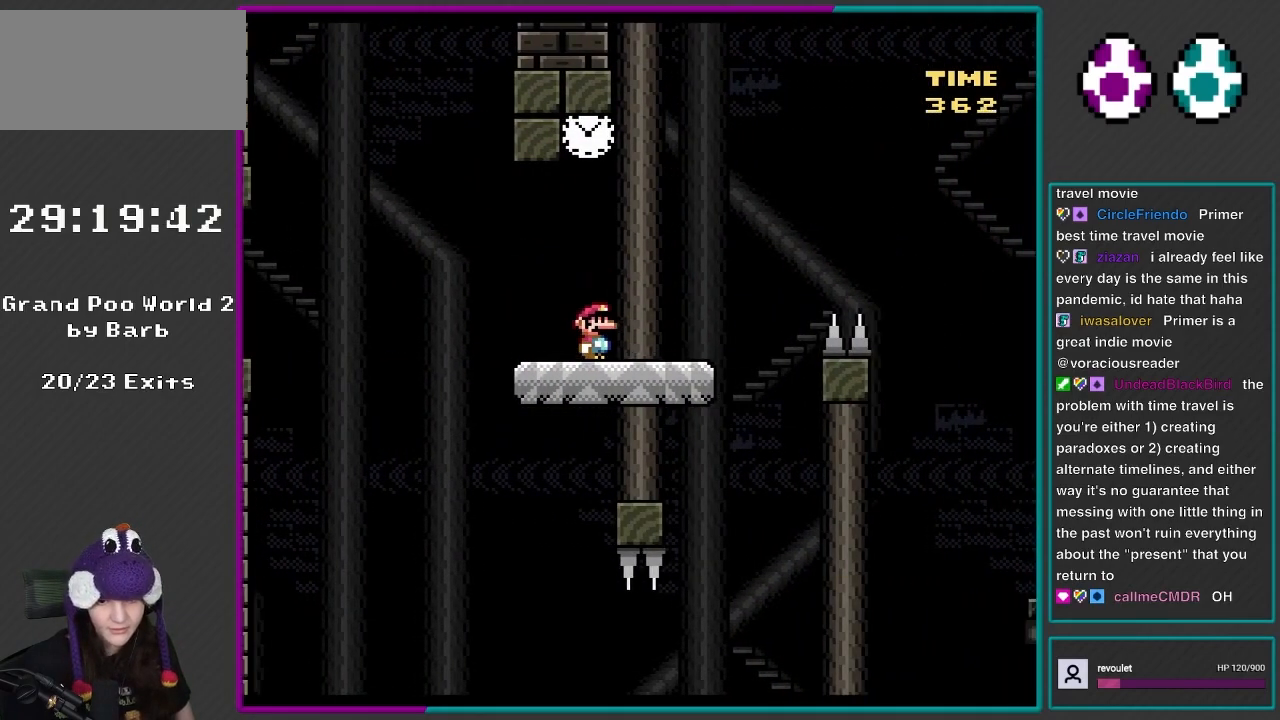
{"buttons": ["B", "Y"], "events": [[433, "B", "down"]]}
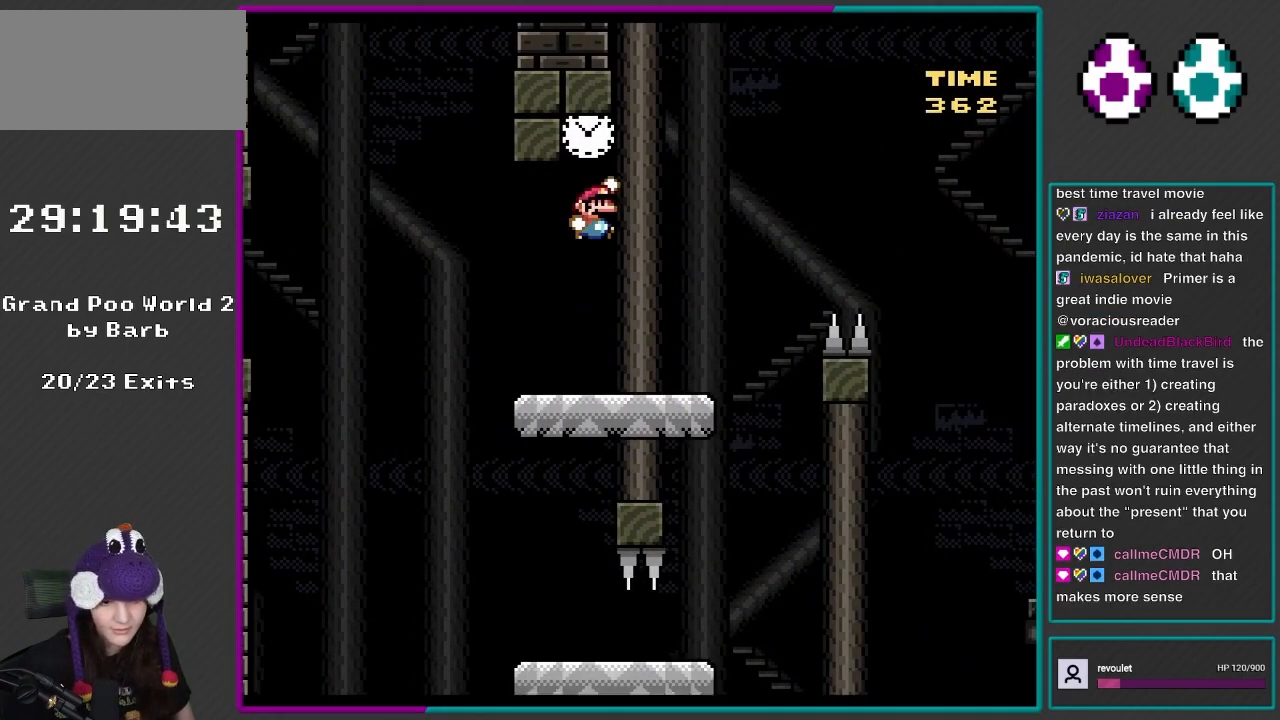
{"buttons": ["Y", "DPAD_LEFT"], "events": [[267, "B", "up"], [283, "Y", "up"], [317, "X", "down"], [433, "DPAD_LEFT", "down"], [467, "X", "up"], [483, "Y", "down"]]}
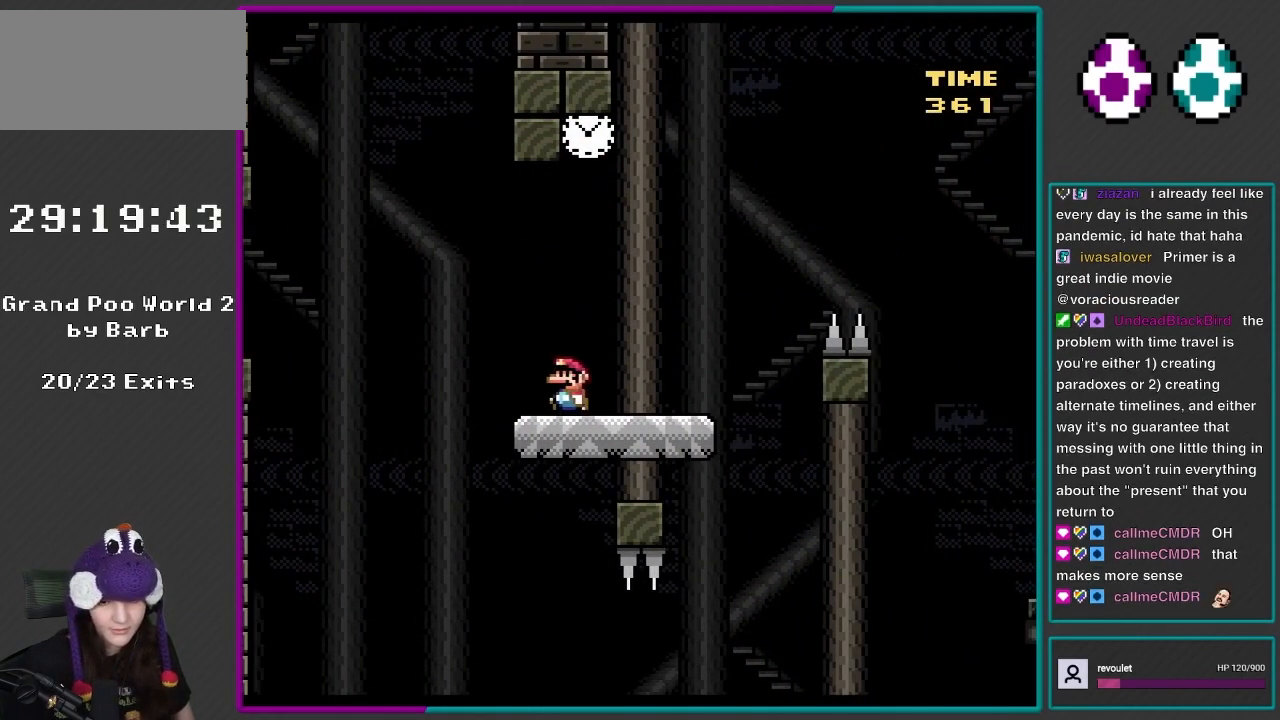
{"buttons": ["B", "Y", "DPAD_UP", "DPAD_LEFT"], "events": [[17, "DPAD_UP", "down"], [233, "B", "down"]]}
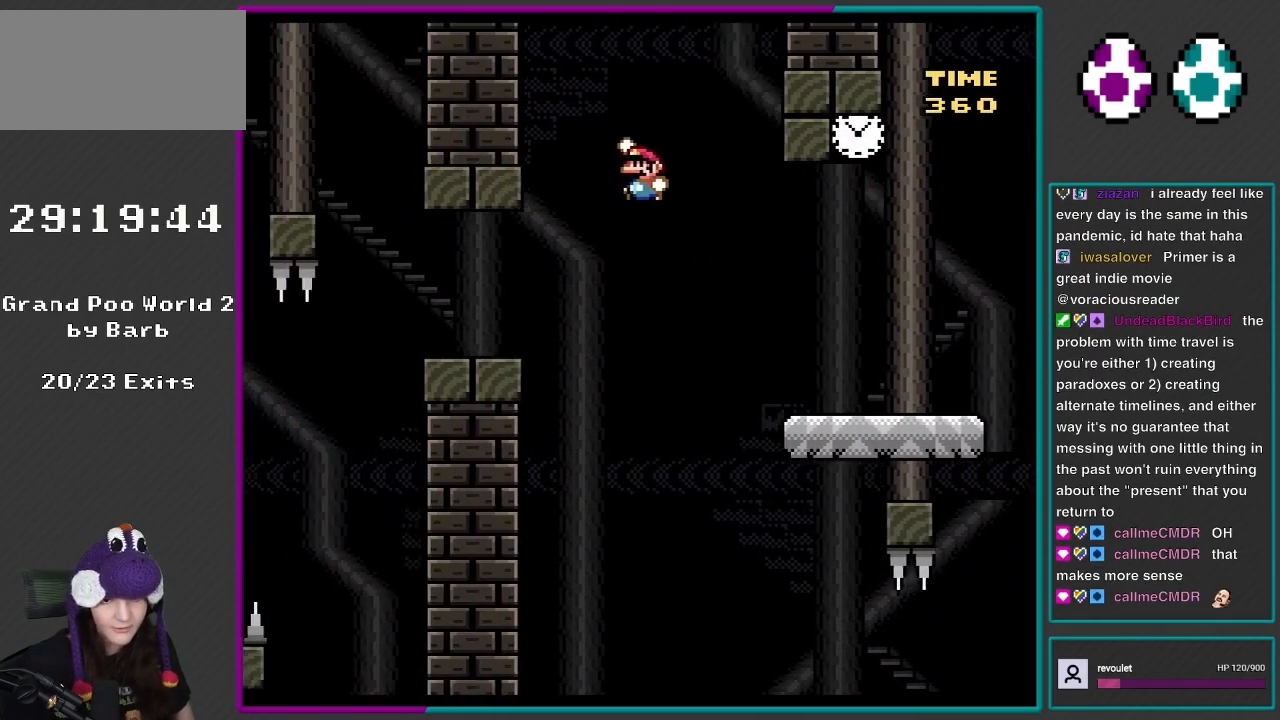
{"buttons": ["Y", "DPAD_UP", "DPAD_LEFT"], "events": [[50, "B", "up"], [133, "DPAD_LEFT", "up"], [133, "DPAD_RIGHT", "down"], [167, "DPAD_LEFT", "down"], [167, "DPAD_RIGHT", "up"], [233, "B", "down"], [433, "B", "up"]]}